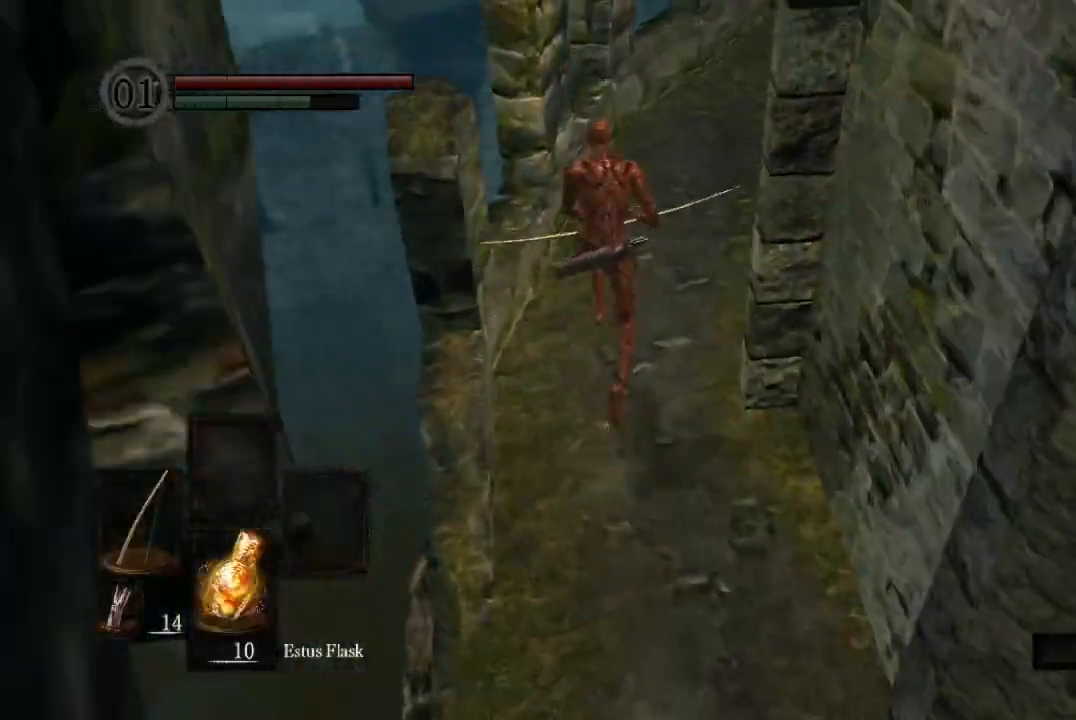
Gameplay with a controller (Xbox layout); each line is a JSON object with the inputs held at the frame after it. "button_events" lists button changes between this image and that frame as [ms after this image, input, new state], when the widget could be followed in between (sticks are given only as held states). Not read: R2.
{"buttons": ["B"], "left_stick": "up", "right_stick": "down-right", "button_events": []}
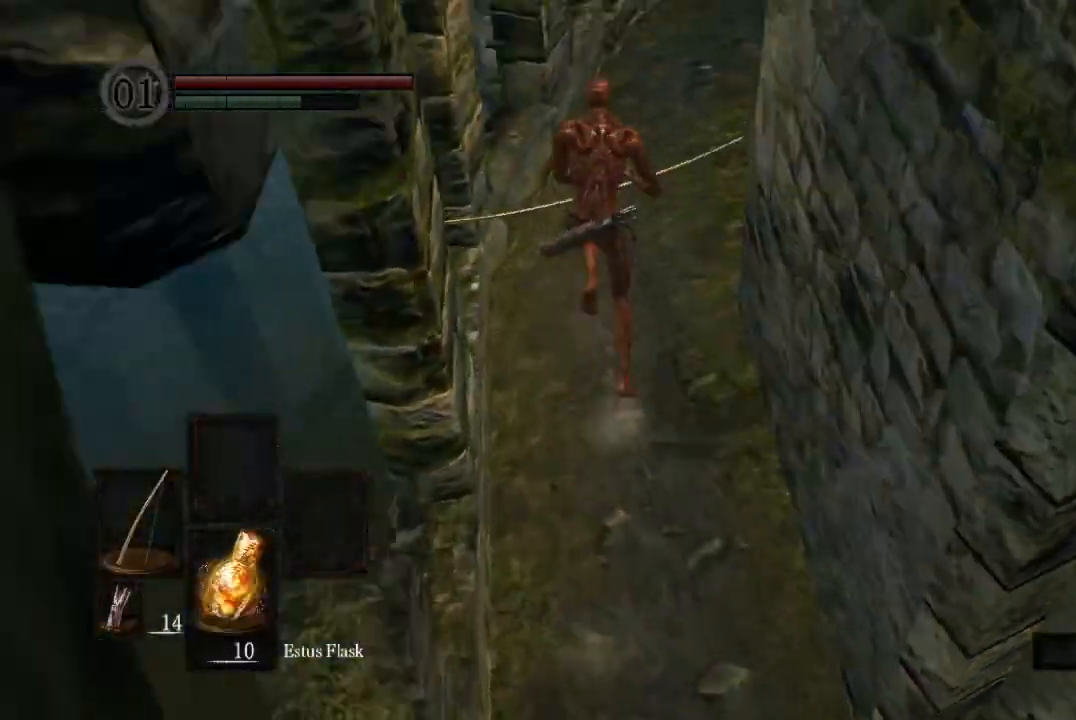
{"buttons": ["B"], "left_stick": "up", "right_stick": "down-right", "button_events": []}
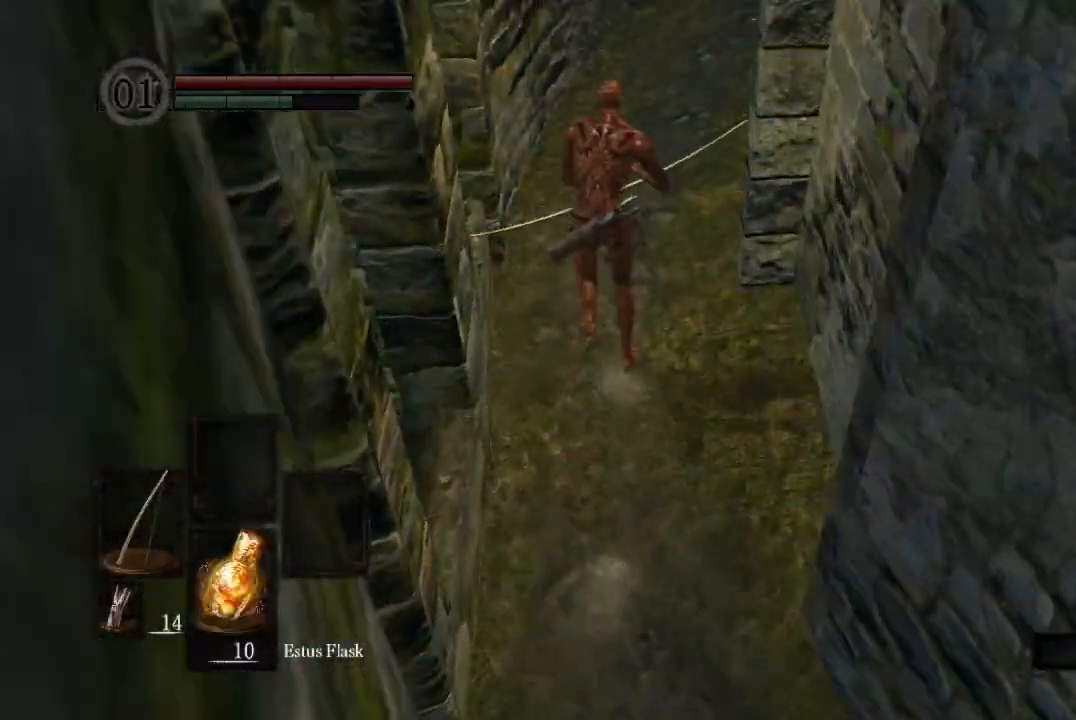
{"buttons": ["B"], "left_stick": "up", "right_stick": "down-right", "button_events": []}
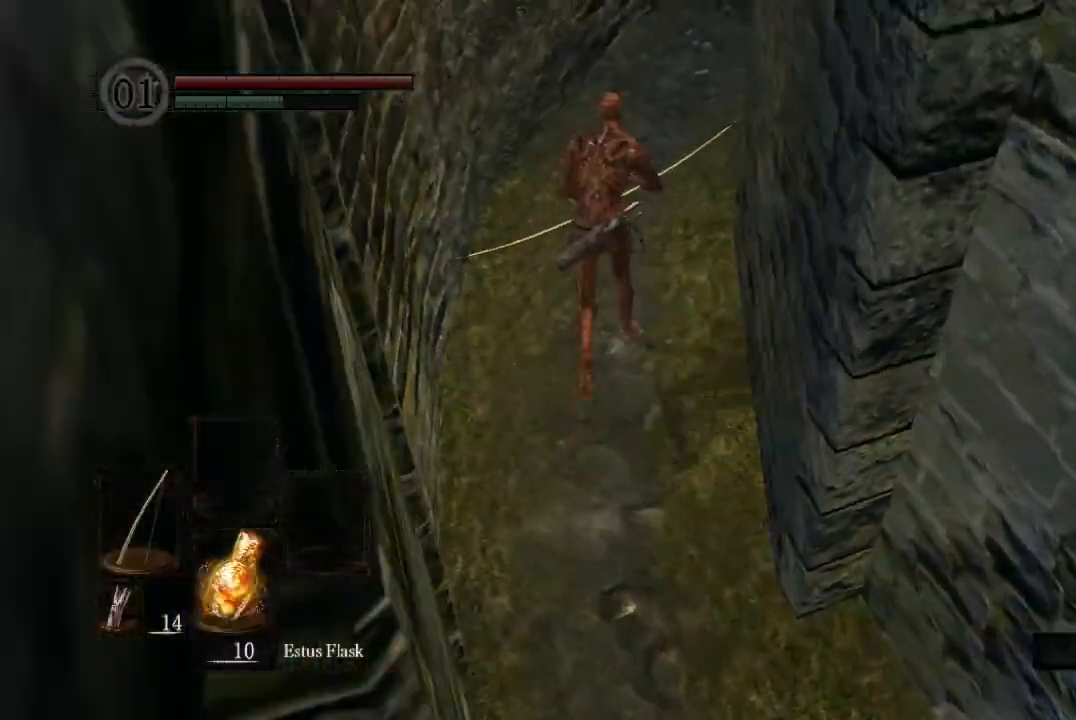
{"buttons": ["B"], "left_stick": "up", "right_stick": "down-right", "button_events": []}
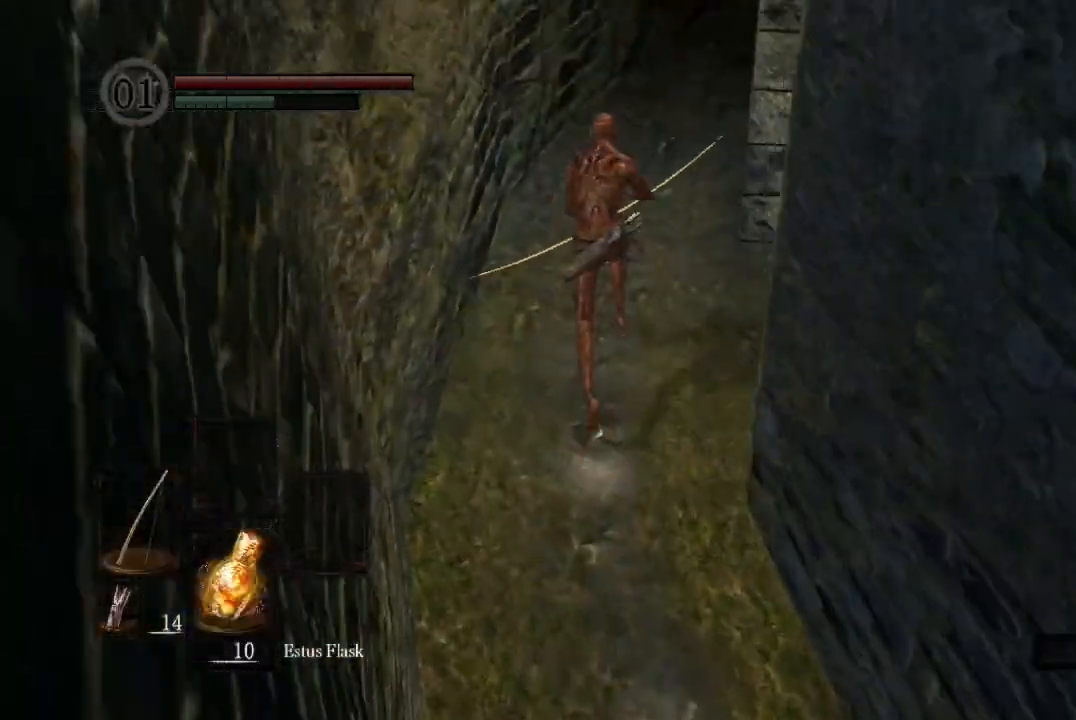
{"buttons": ["B"], "left_stick": "up", "right_stick": "down-right", "button_events": []}
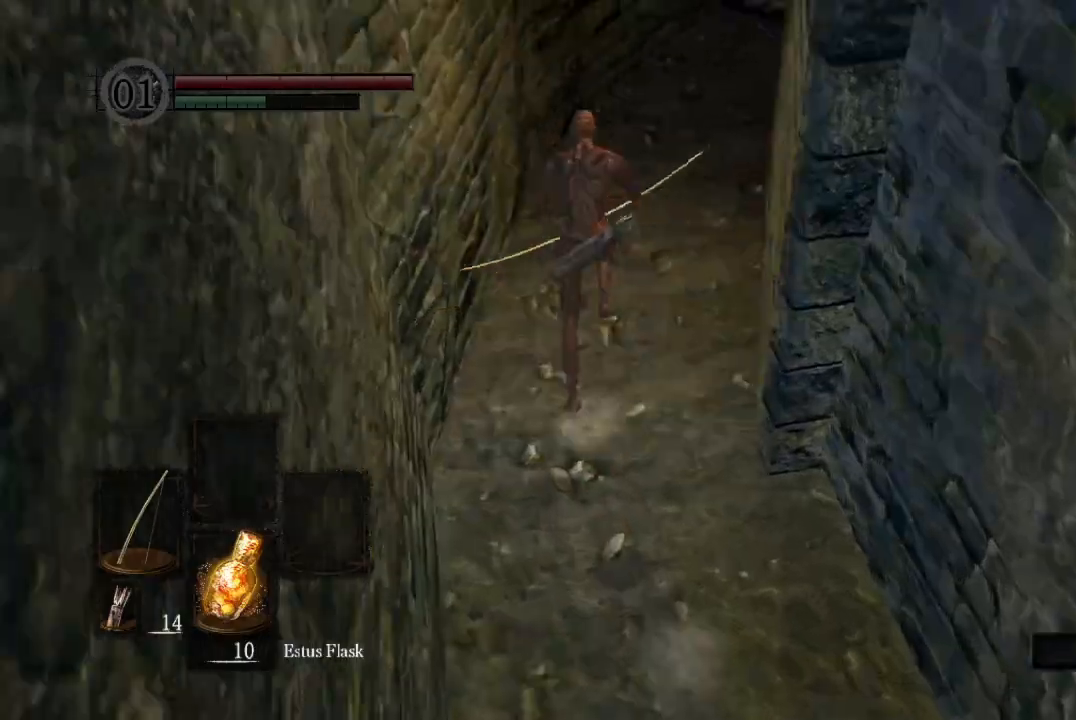
{"buttons": ["B"], "left_stick": "up", "right_stick": "down-right", "button_events": []}
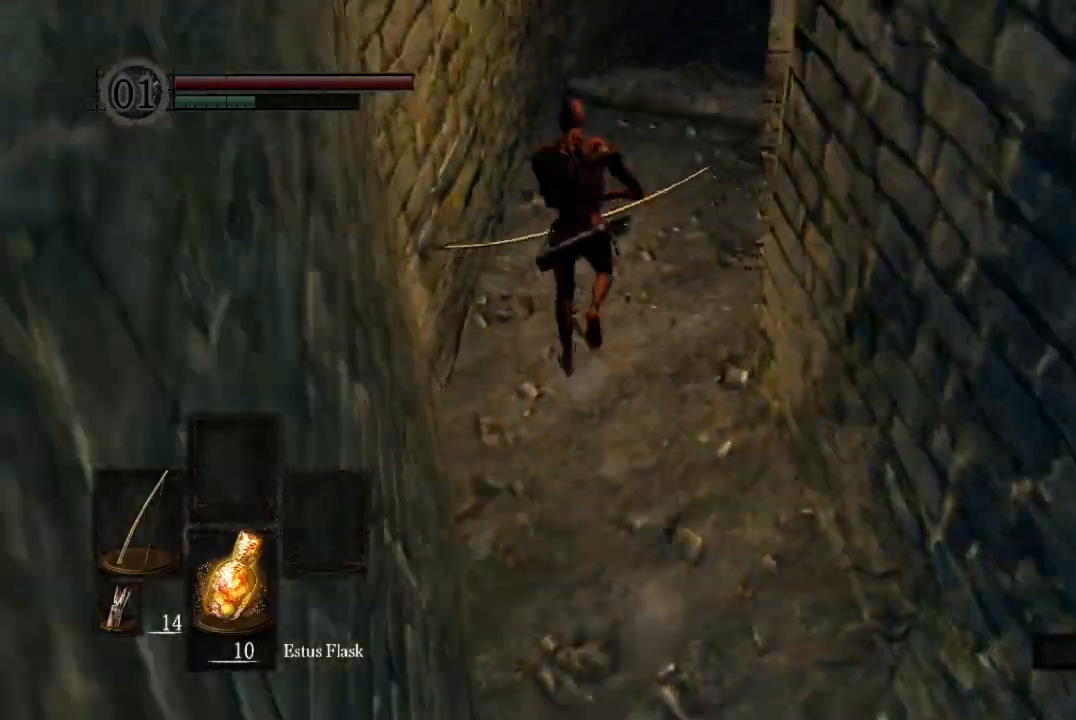
{"buttons": ["B"], "left_stick": "up", "right_stick": "down-right", "button_events": []}
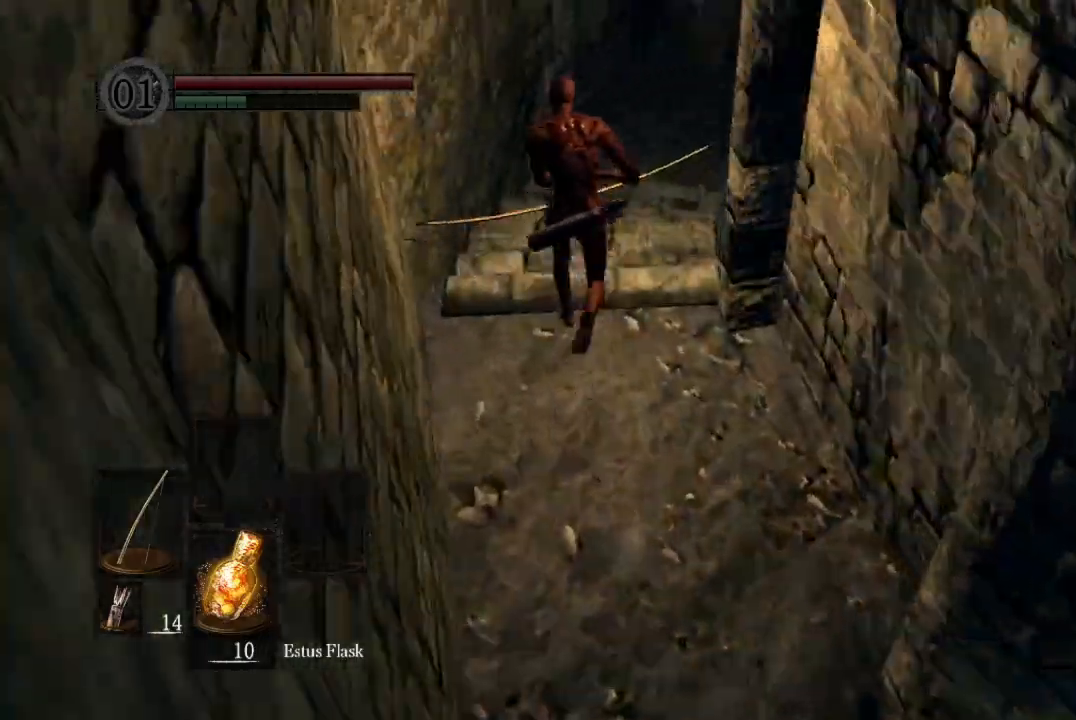
{"buttons": ["B"], "left_stick": "up", "right_stick": "down-right", "button_events": []}
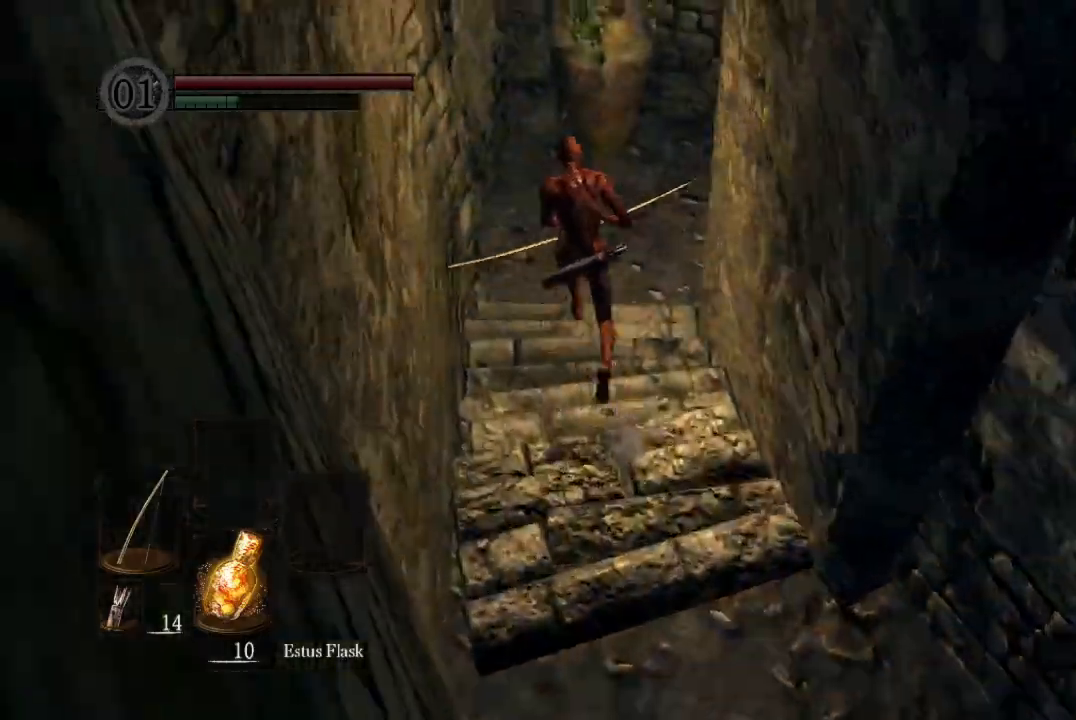
{"buttons": ["B"], "left_stick": "up", "right_stick": "right", "button_events": []}
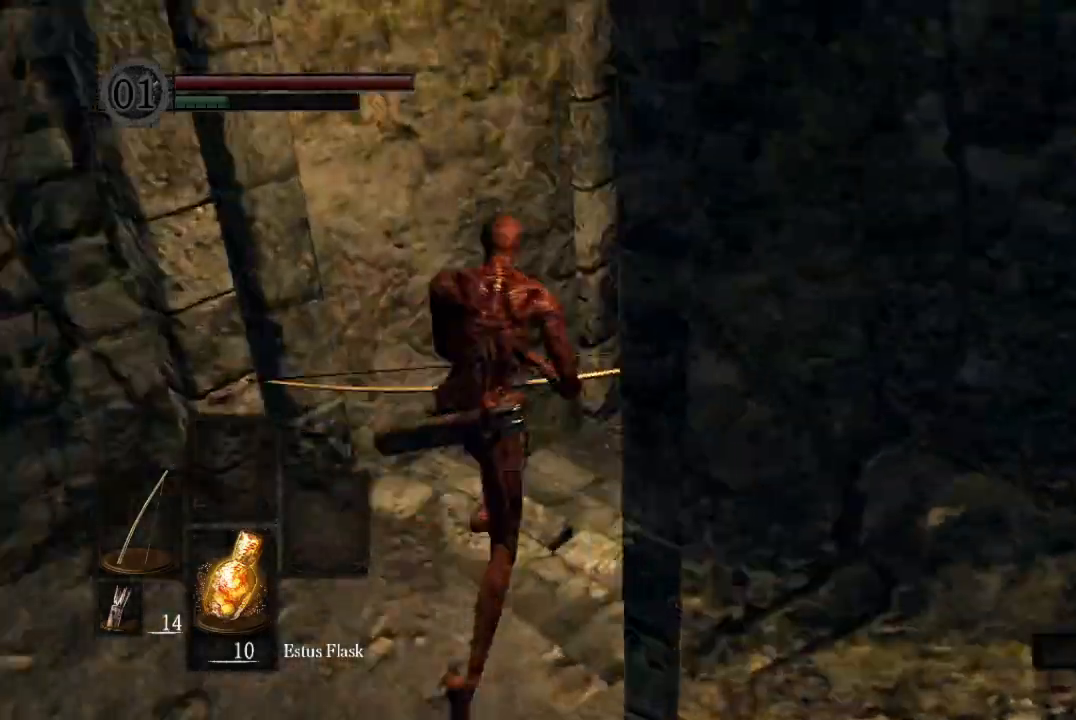
{"buttons": ["B"], "left_stick": "up", "right_stick": "center"}
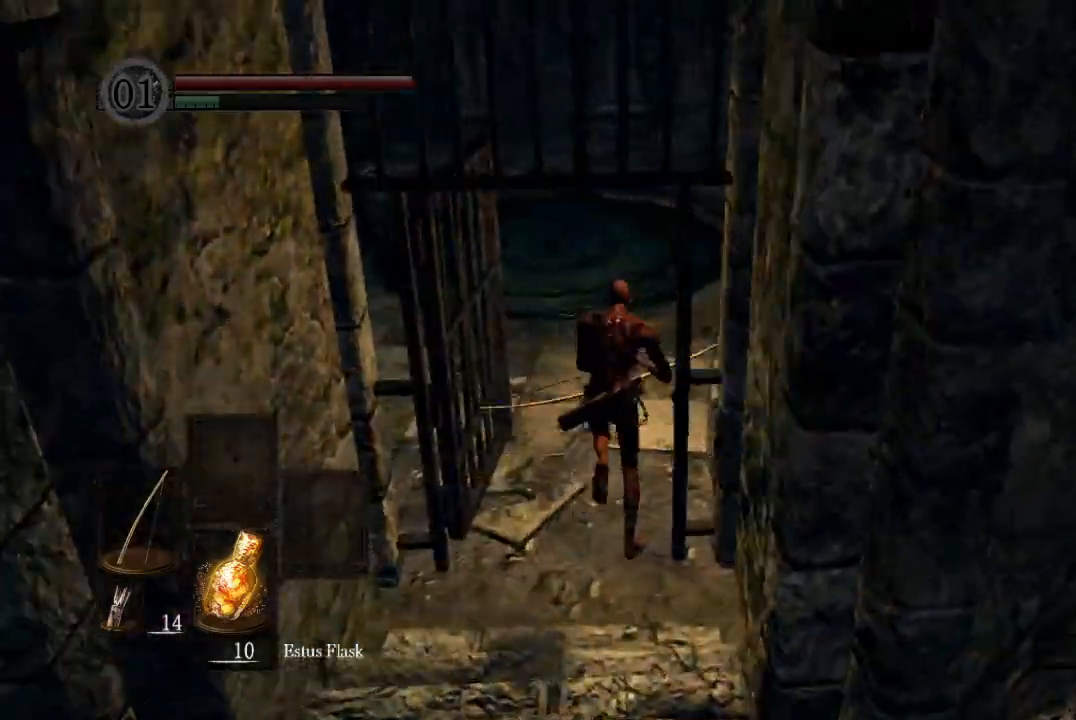
{"buttons": ["B"], "left_stick": "up", "right_stick": "center", "button_events": []}
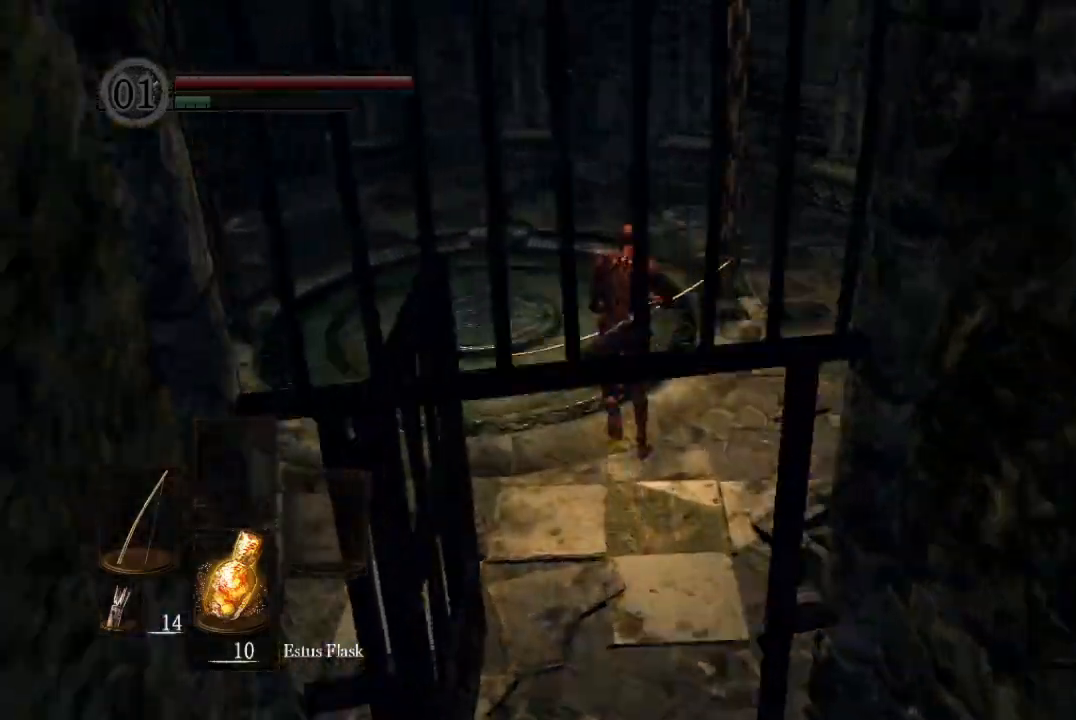
{"buttons": ["B"], "left_stick": "up", "right_stick": "down-right", "button_events": []}
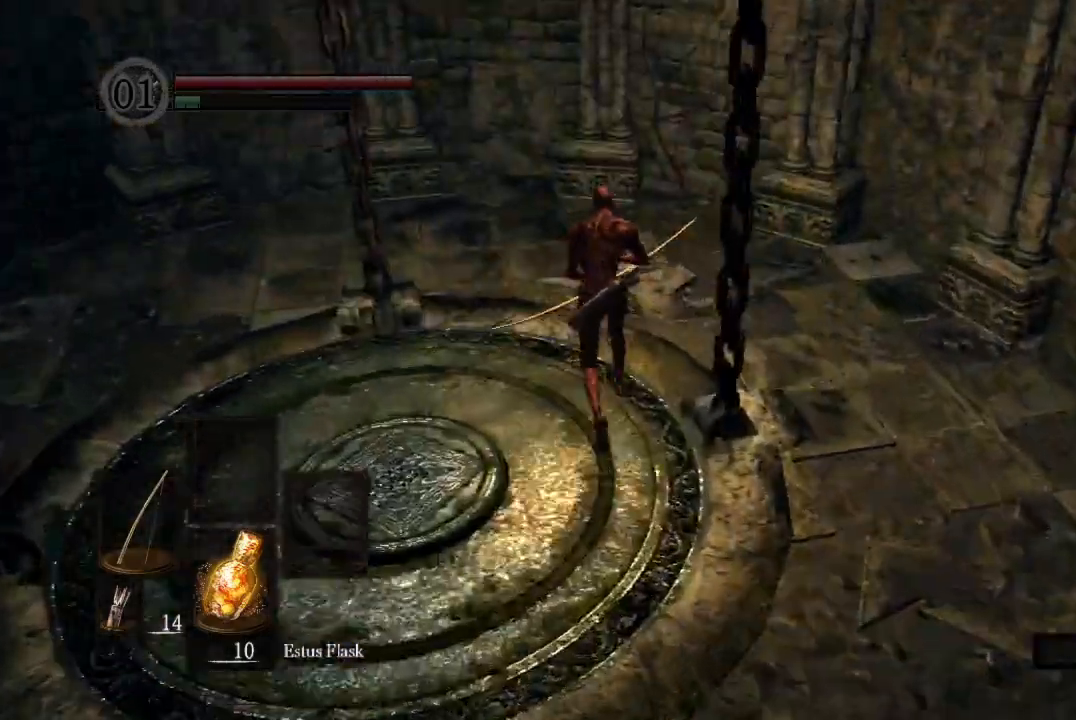
{"buttons": ["B"], "left_stick": "up", "right_stick": "down-right", "button_events": []}
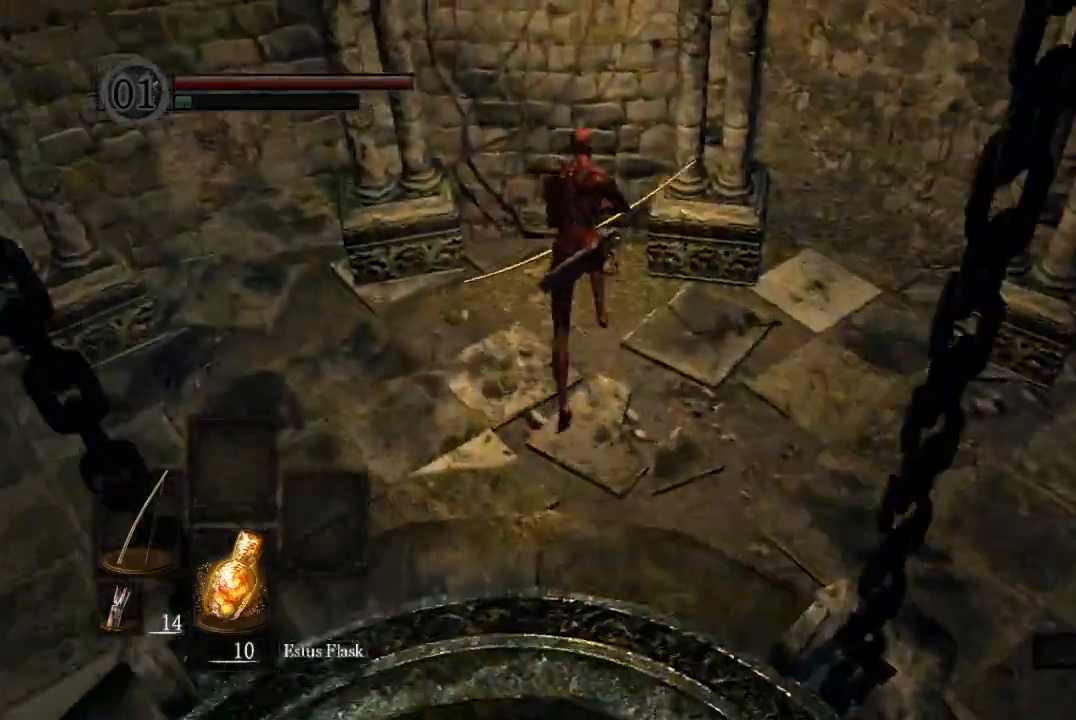
{"buttons": [], "left_stick": "center", "right_stick": "right", "button_events": [[200, "B", "up"]]}
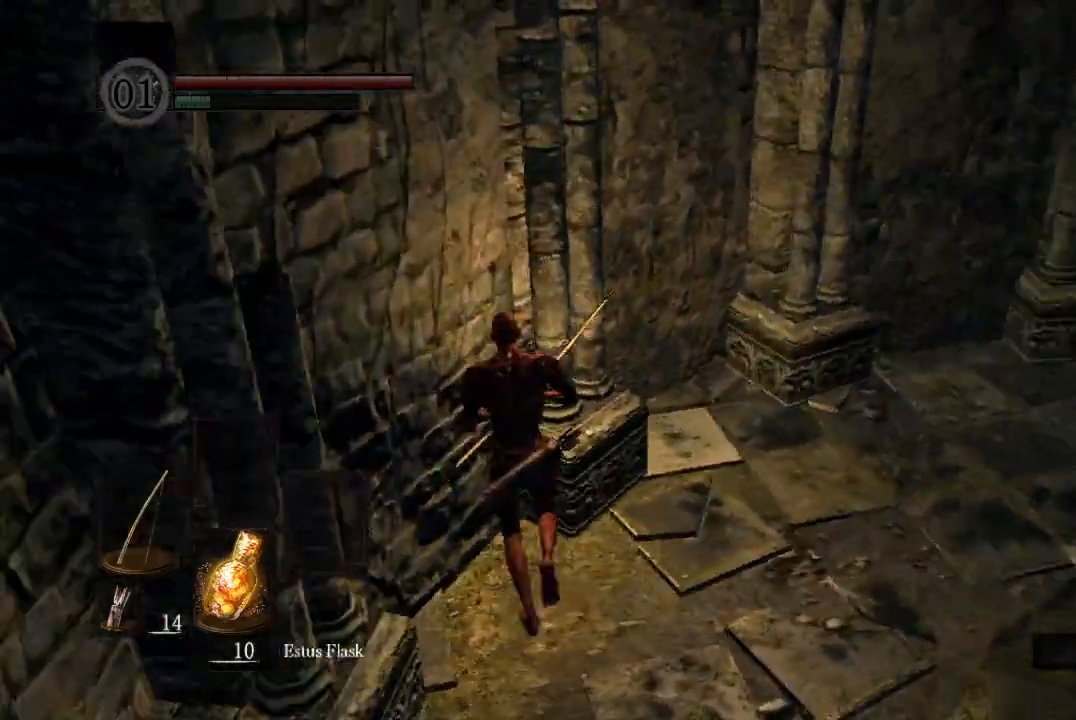
{"buttons": ["L1"], "left_stick": "center", "right_stick": "center", "button_events": [[433, "L1", "down"]]}
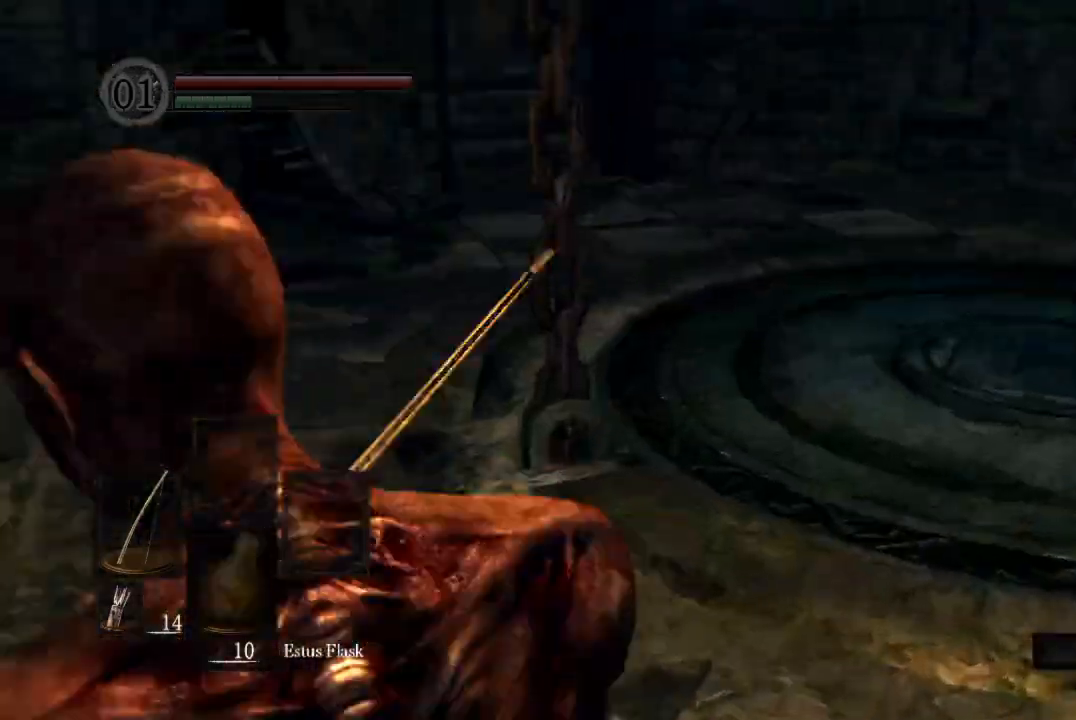
{"buttons": [], "left_stick": "down-left", "right_stick": "right", "button_events": [[33, "L1", "up"]]}
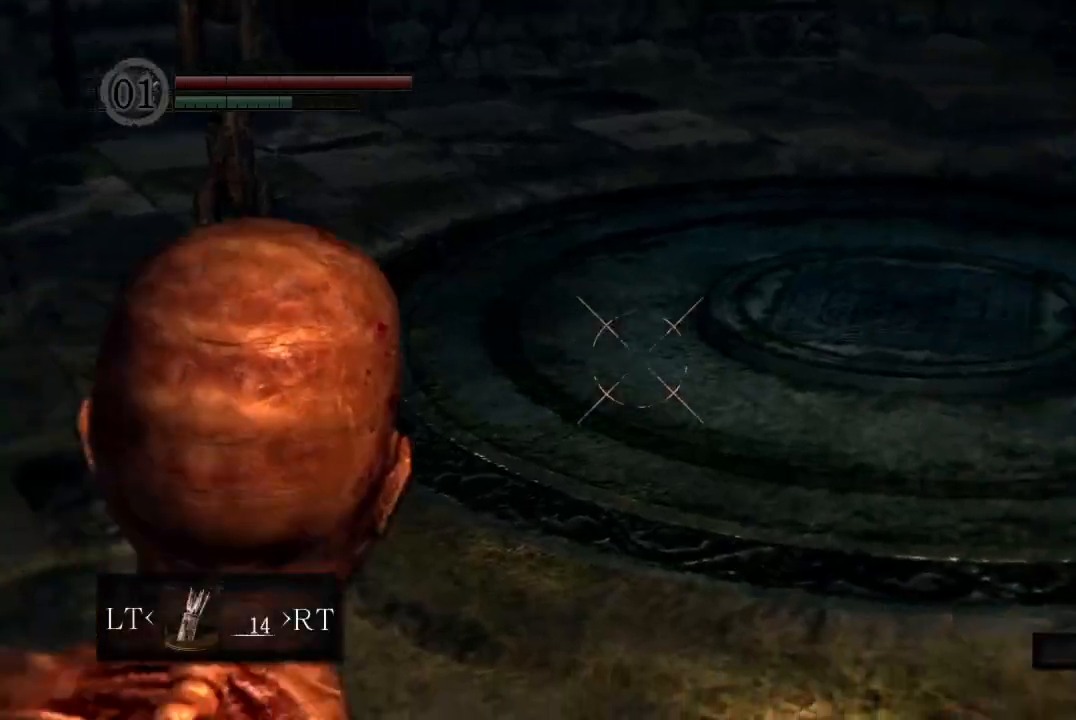
{"buttons": [], "left_stick": "down-left", "right_stick": "center", "button_events": []}
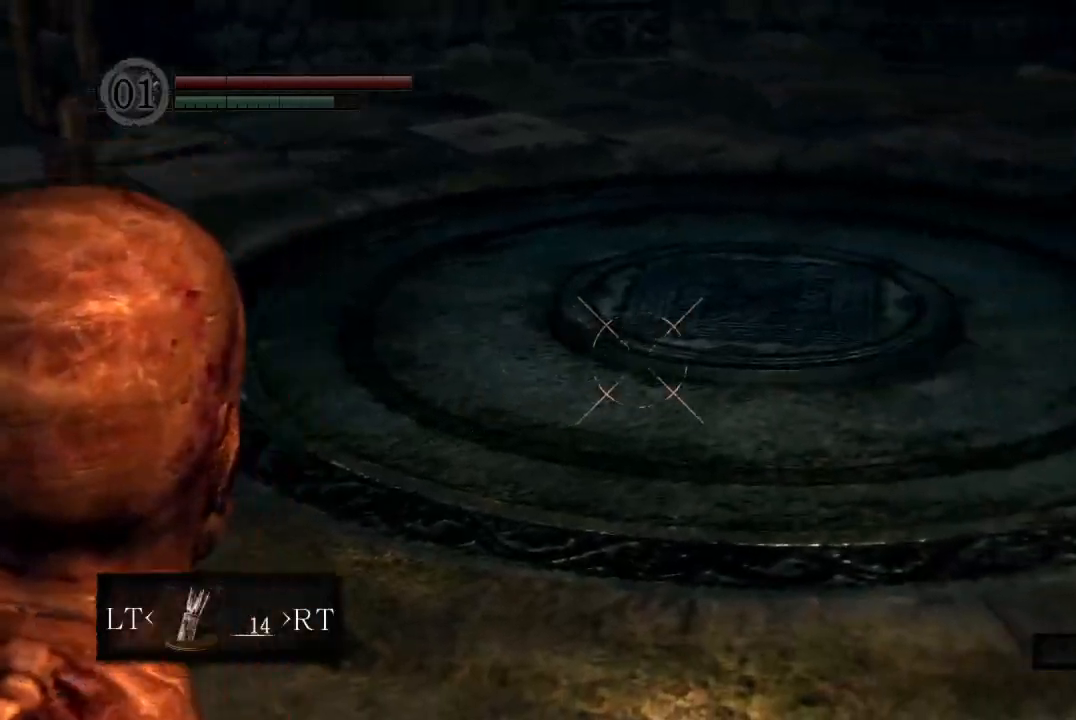
{"buttons": [], "left_stick": "down-left", "right_stick": "center", "button_events": []}
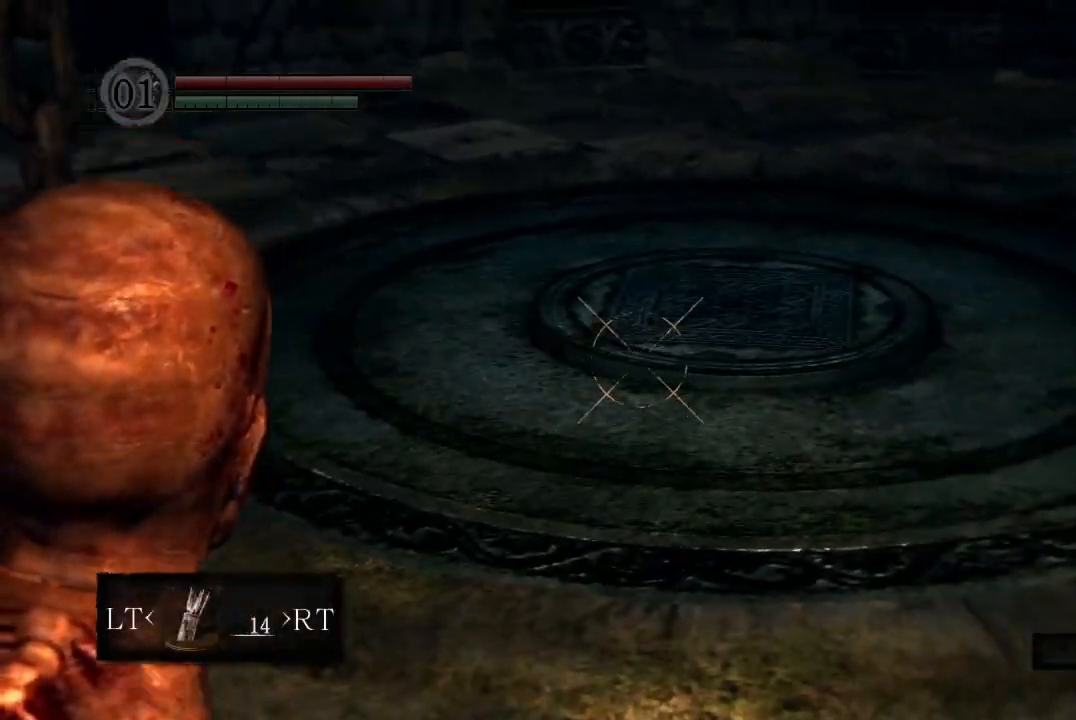
{"buttons": [], "left_stick": "down-left", "right_stick": "center", "button_events": []}
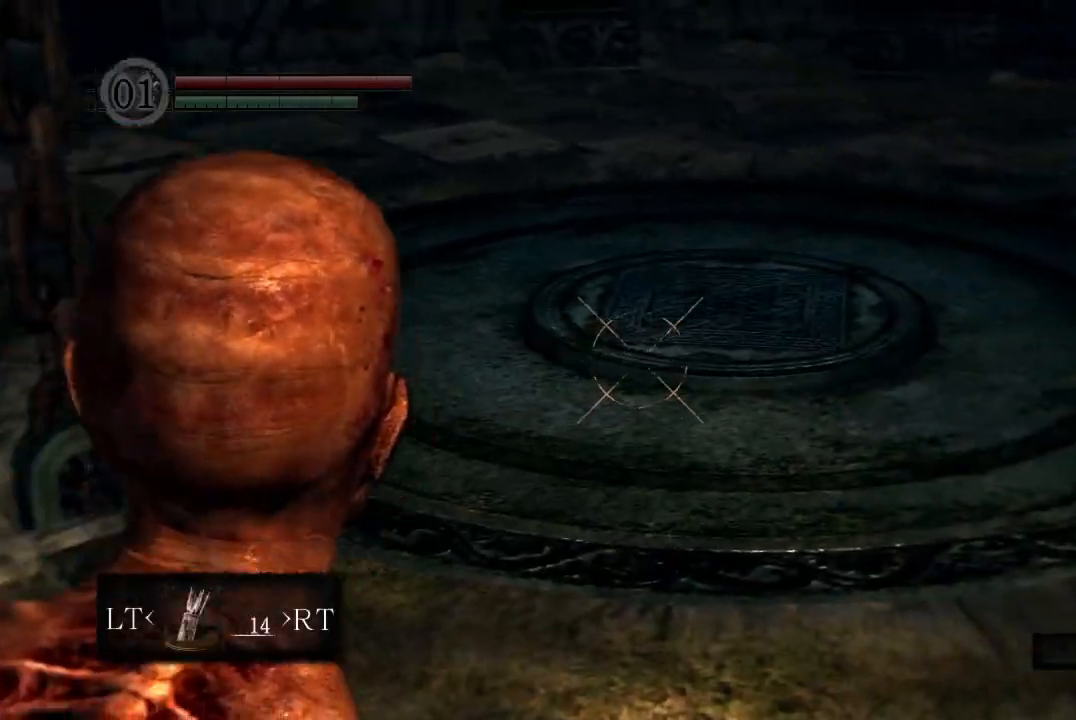
{"buttons": [], "left_stick": "down-left", "right_stick": "center", "button_events": []}